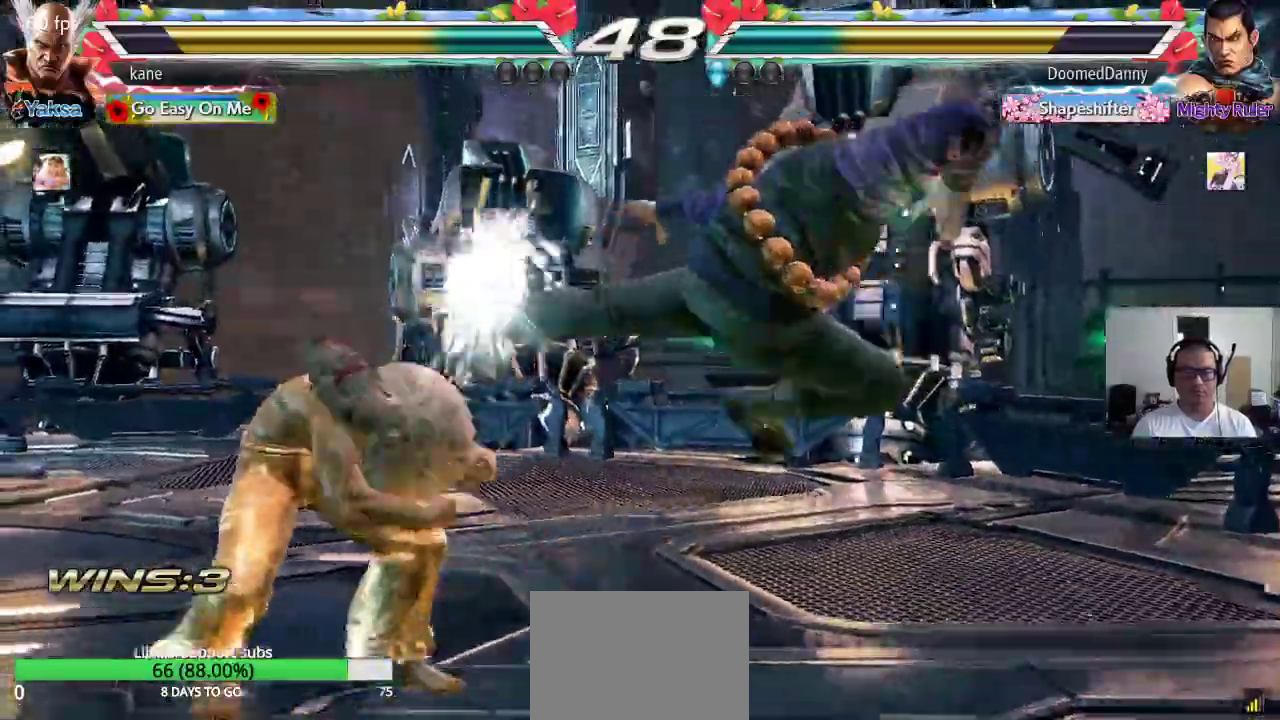
Gameplay with a controller (arcade stick); each line is a JSON object with the inputs held at the frame after it. "events" lists button and stick changes between this image and that frame as [ms after this image, input, new state], when the widget could be followed in between. Not read: L3 R2 R3.
{"buttons": [], "left_stick": "center", "events": [[183, "left_stick", "center"]]}
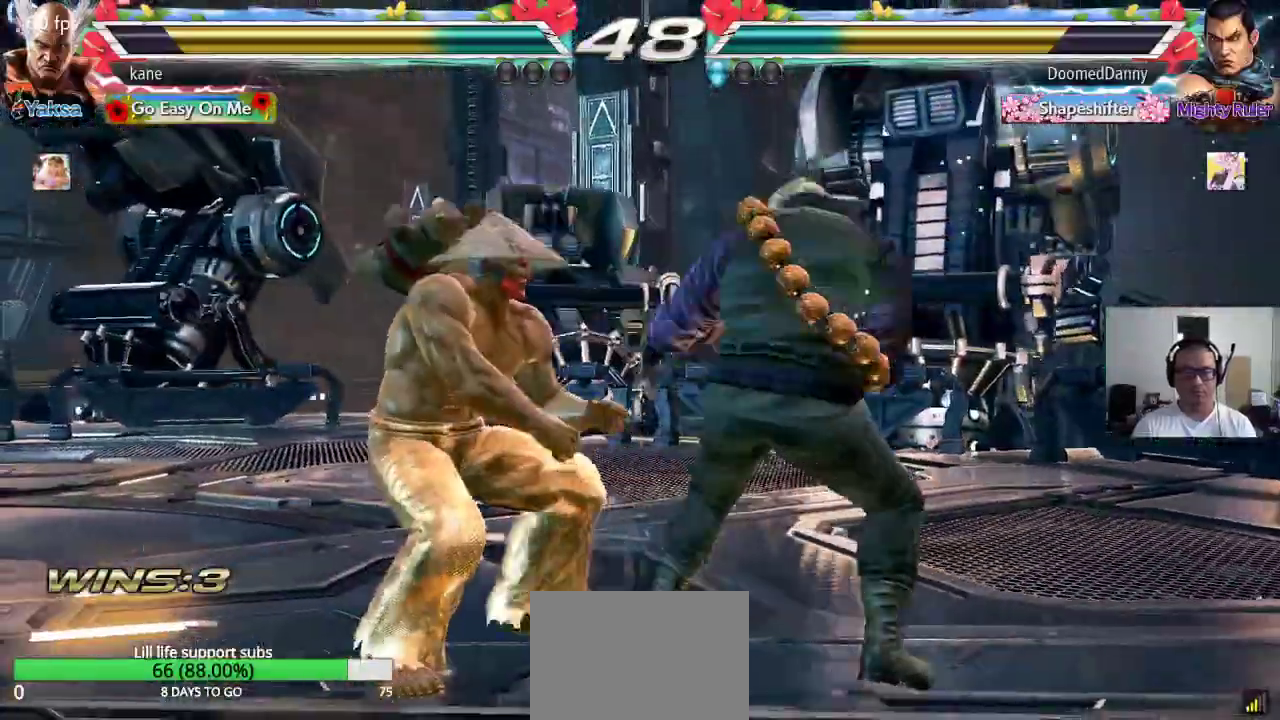
{"buttons": ["CROSS"], "left_stick": "center", "events": [[67, "left_stick", "up-right"], [100, "CROSS", "down"], [167, "CROSS", "up"], [217, "CIRCLE", "down"], [233, "left_stick", "center"], [300, "CIRCLE", "up"], [300, "CROSS", "down"], [350, "CROSS", "up"], [383, "CIRCLE", "down"], [450, "CIRCLE", "up"], [450, "CROSS", "down"]]}
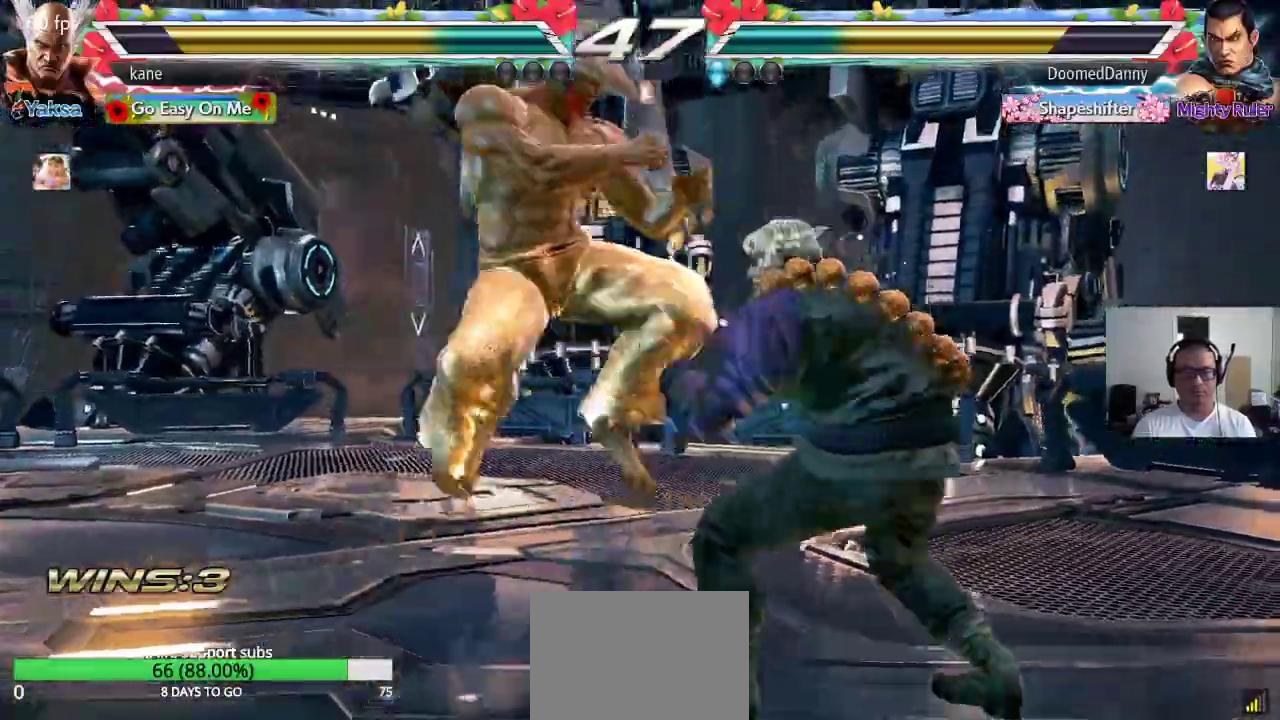
{"buttons": [], "left_stick": "center", "events": [[17, "CROSS", "up"], [33, "CIRCLE", "down"], [100, "CIRCLE", "up"], [100, "CROSS", "down"], [167, "CIRCLE", "down"], [183, "CROSS", "up"], [250, "CROSS", "down"], [350, "CROSS", "up"], [383, "CIRCLE", "up"]]}
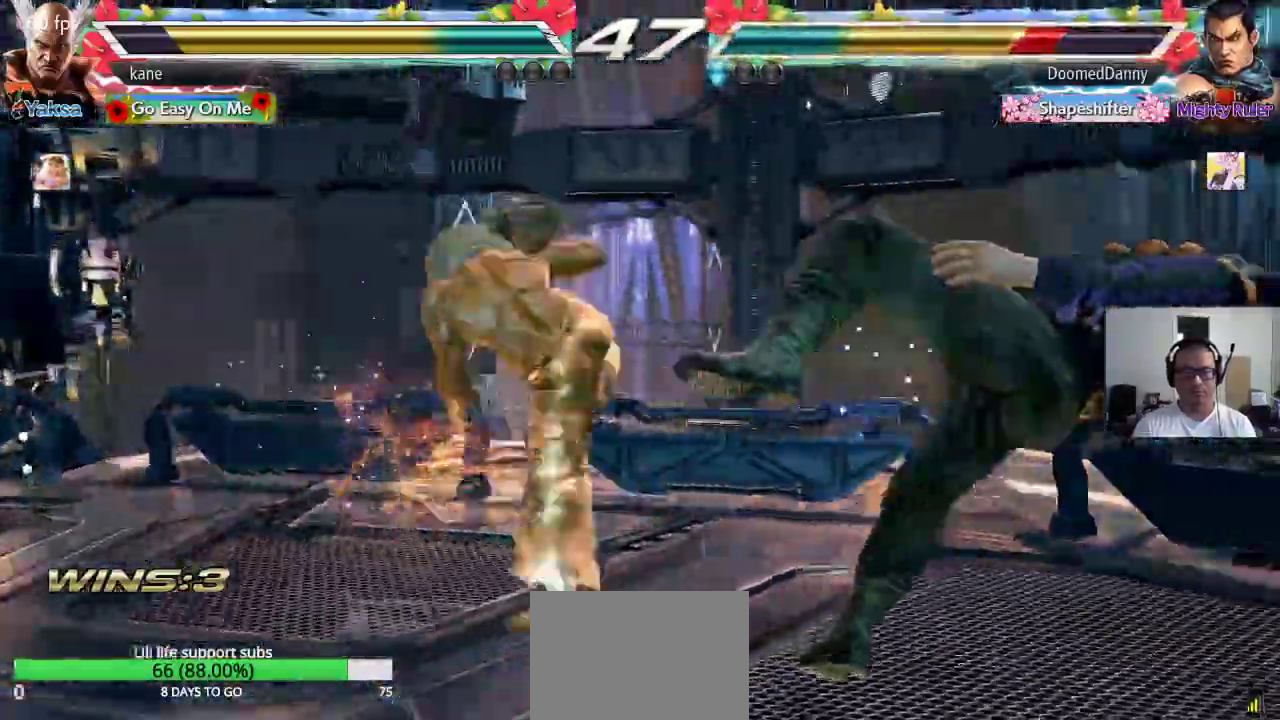
{"buttons": [], "left_stick": "center", "events": [[433, "left_stick", "right"], [483, "left_stick", "center"]]}
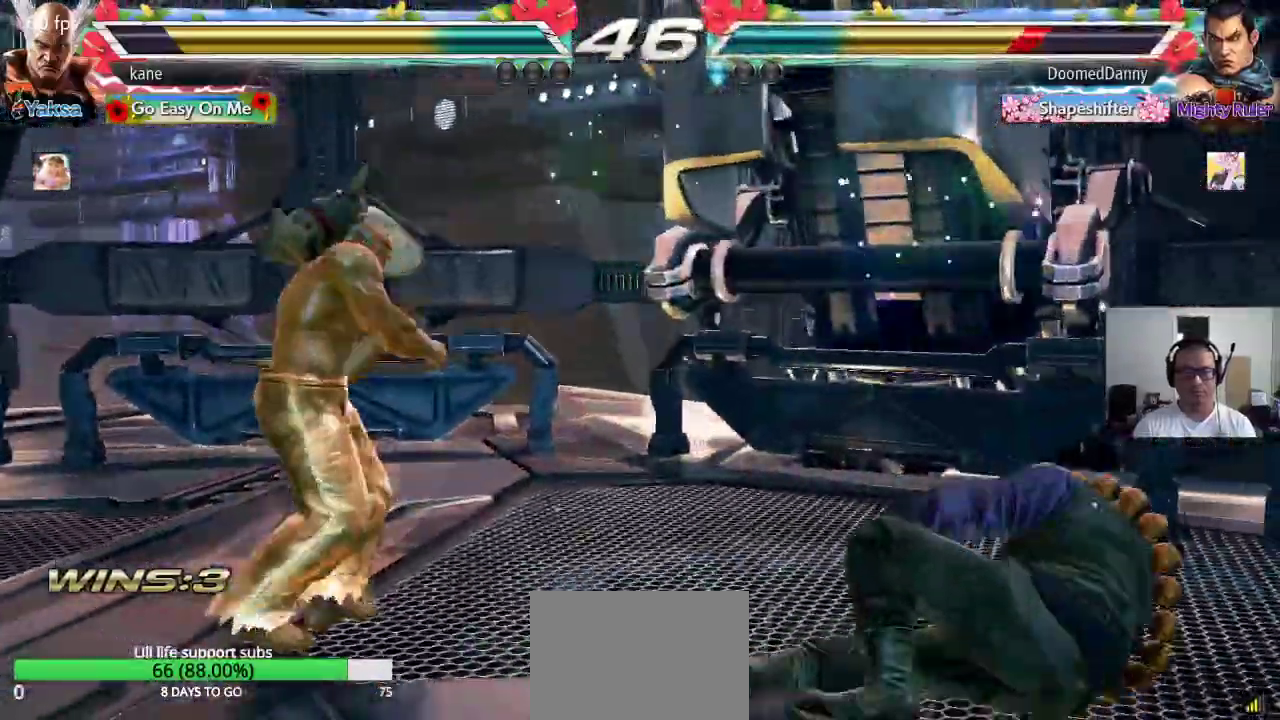
{"buttons": [], "left_stick": "center", "events": [[67, "left_stick", "right"], [233, "TRIANGLE", "down"], [233, "left_stick", "down-right"], [283, "TRIANGLE", "up"], [350, "left_stick", "center"]]}
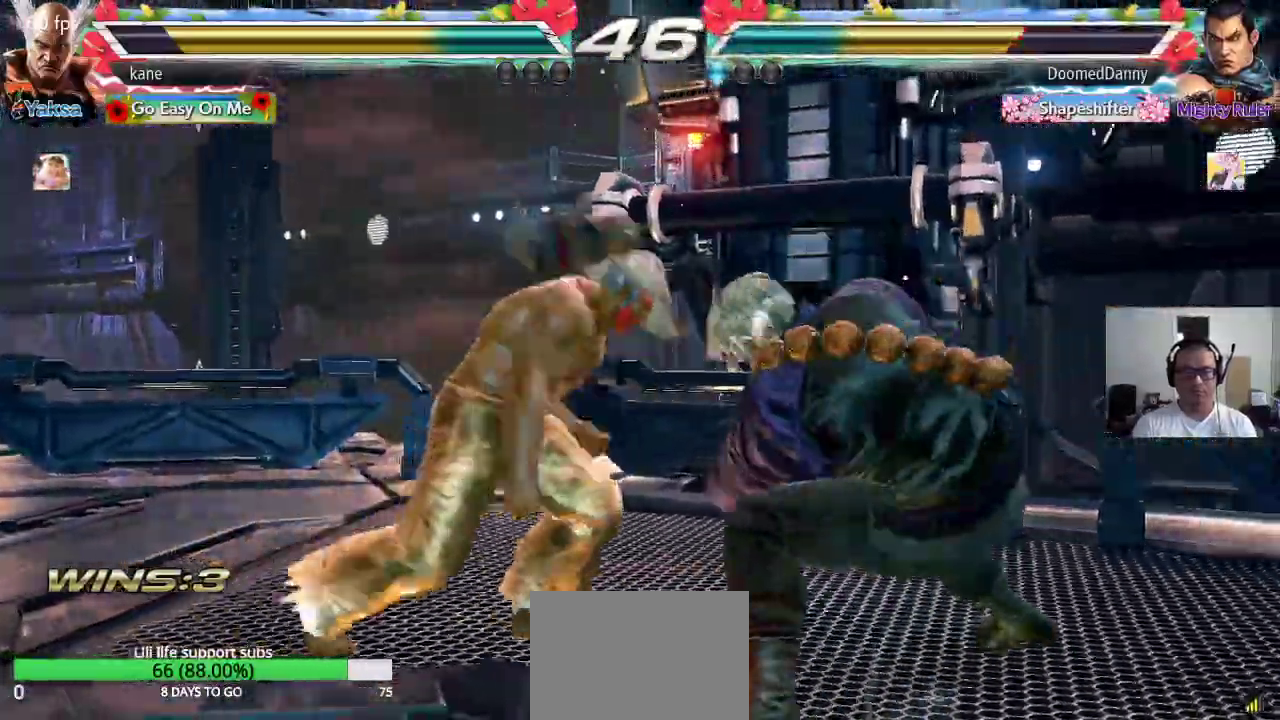
{"buttons": [], "left_stick": "left", "events": [[300, "left_stick", "left"]]}
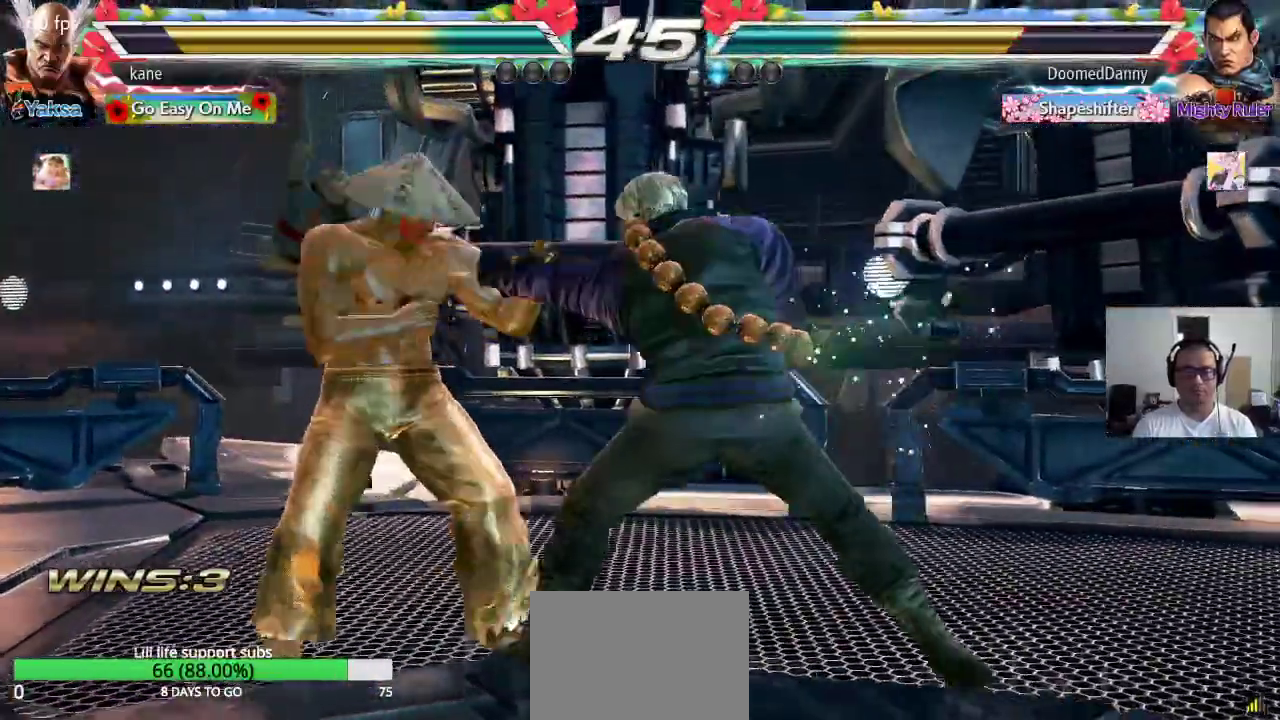
{"buttons": [], "left_stick": "center", "events": [[483, "left_stick", "center"]]}
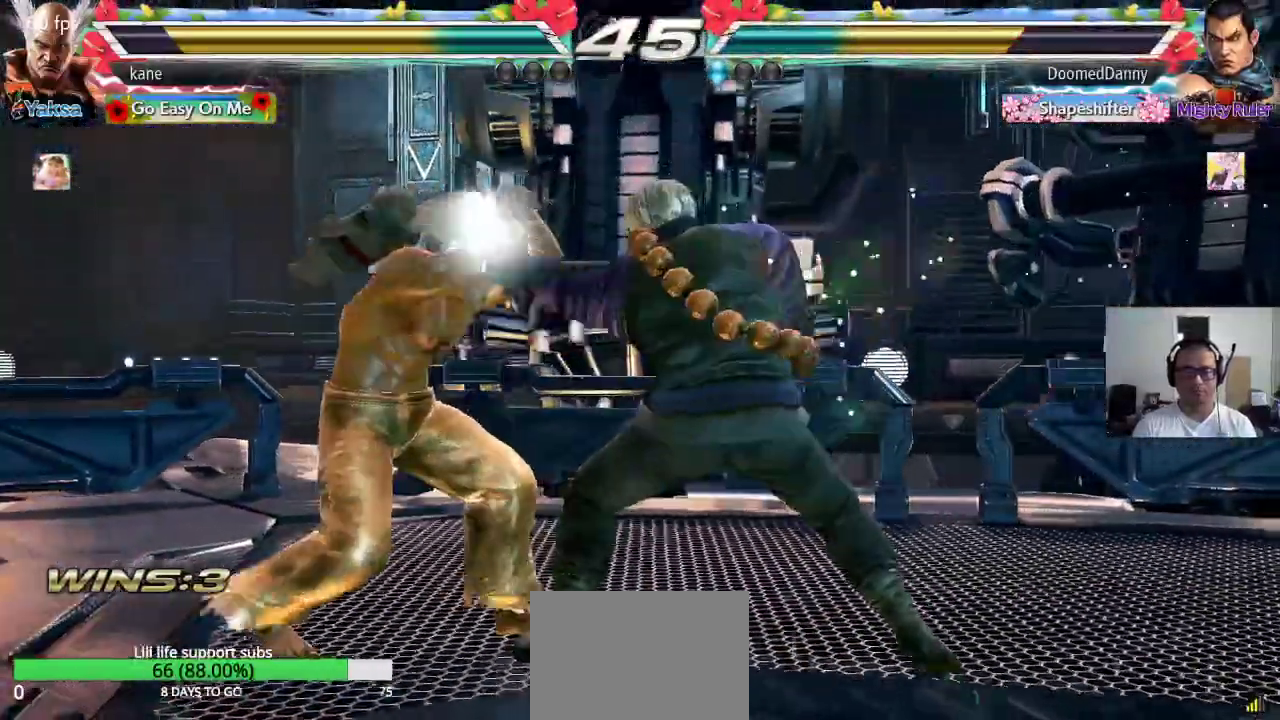
{"buttons": [], "left_stick": "left", "events": [[50, "left_stick", "left"]]}
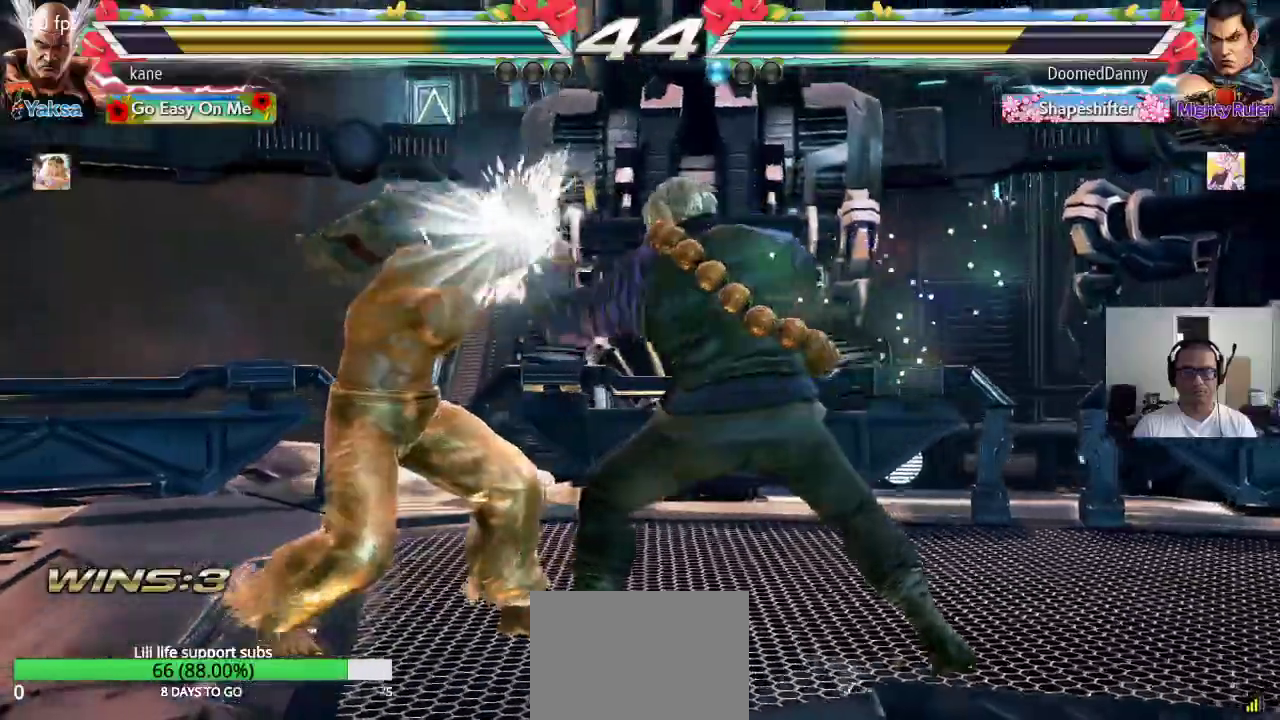
{"buttons": [], "left_stick": "left", "events": [[367, "left_stick", "center"], [433, "left_stick", "left"]]}
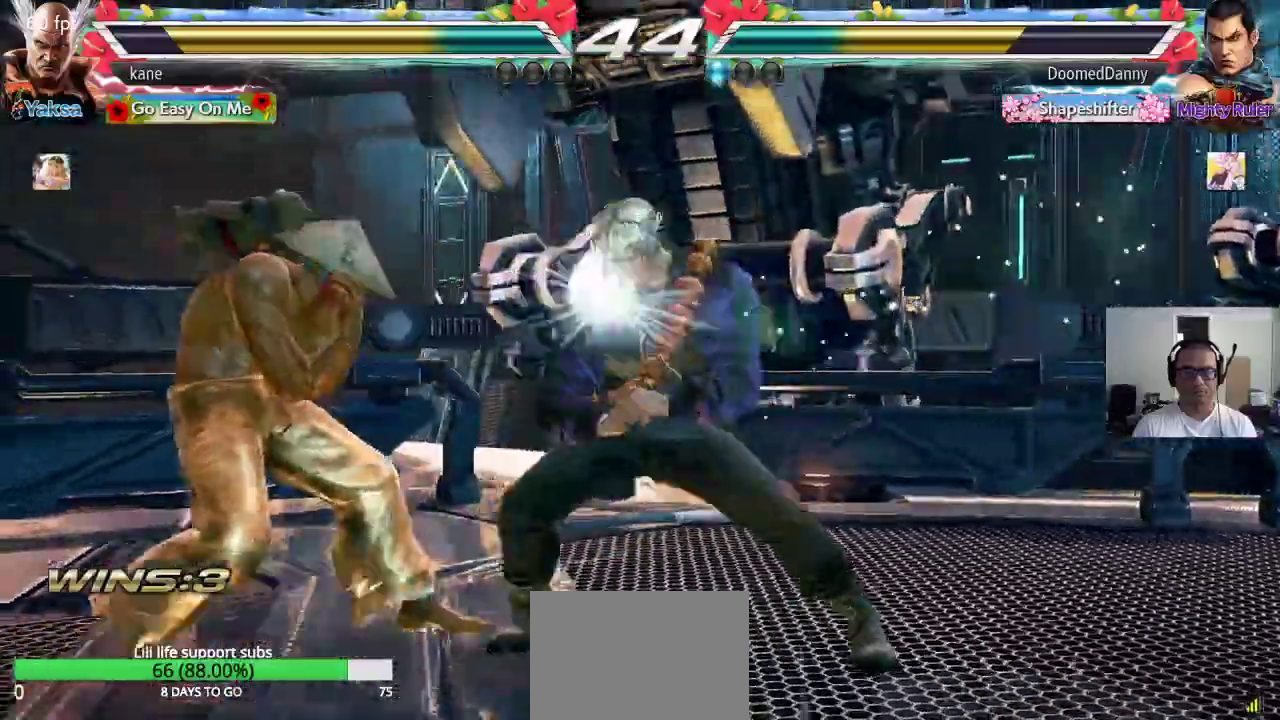
{"buttons": ["TRIANGLE"], "left_stick": "center", "events": [[17, "left_stick", "center"], [83, "left_stick", "left"], [183, "left_stick", "center"], [250, "SQUARE", "down"], [267, "left_stick", "right"], [317, "SQUARE", "up"], [350, "SQUARE", "down"], [400, "SQUARE", "up"], [450, "TRIANGLE", "down"], [467, "left_stick", "center"]]}
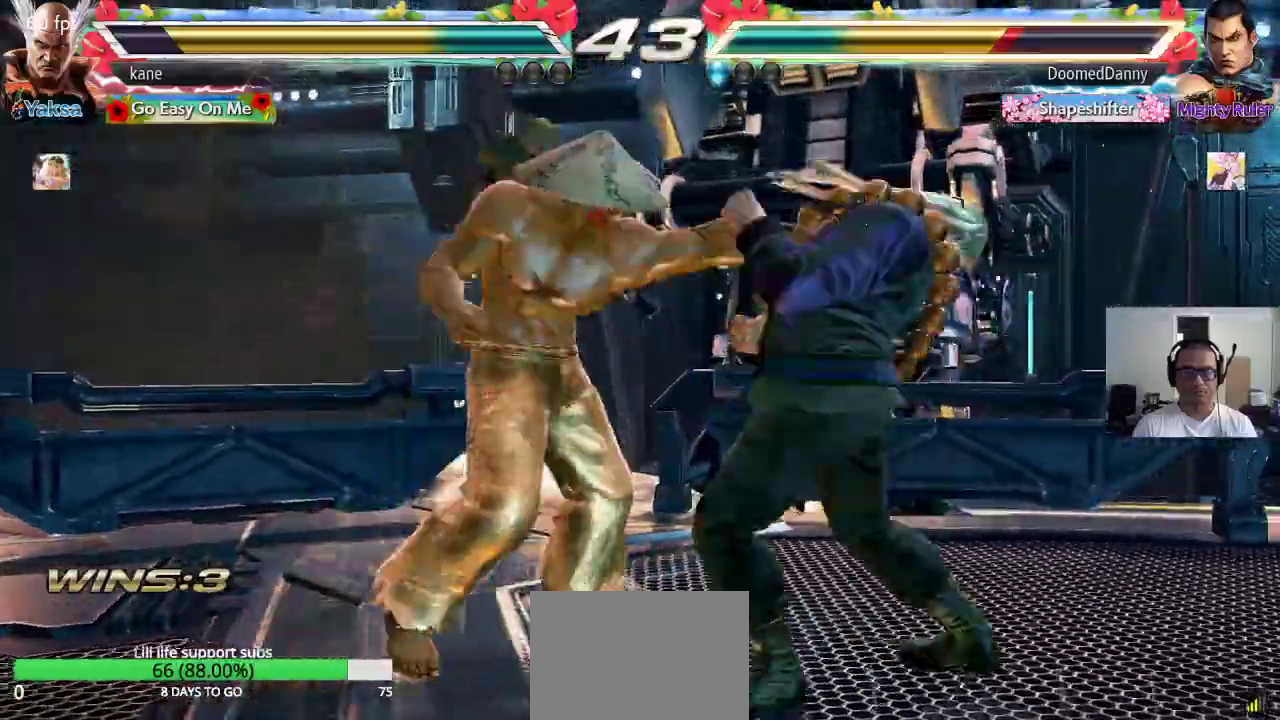
{"buttons": ["TRIANGLE"], "left_stick": "center", "events": [[167, "TRIANGLE", "up"], [200, "TRIANGLE", "down"], [350, "TRIANGLE", "up"], [383, "TRIANGLE", "down"], [450, "TRIANGLE", "up"], [483, "TRIANGLE", "down"]]}
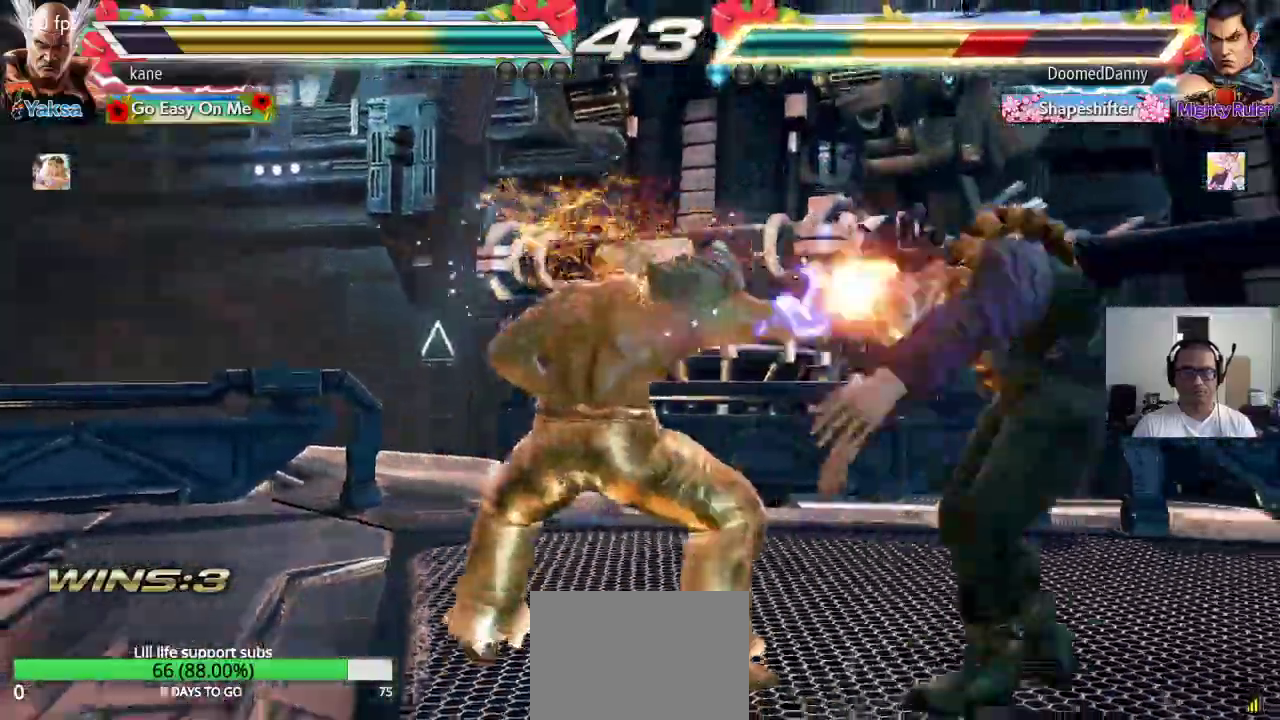
{"buttons": [], "left_stick": "center", "events": [[33, "TRIANGLE", "up"], [417, "left_stick", "right"], [483, "left_stick", "center"]]}
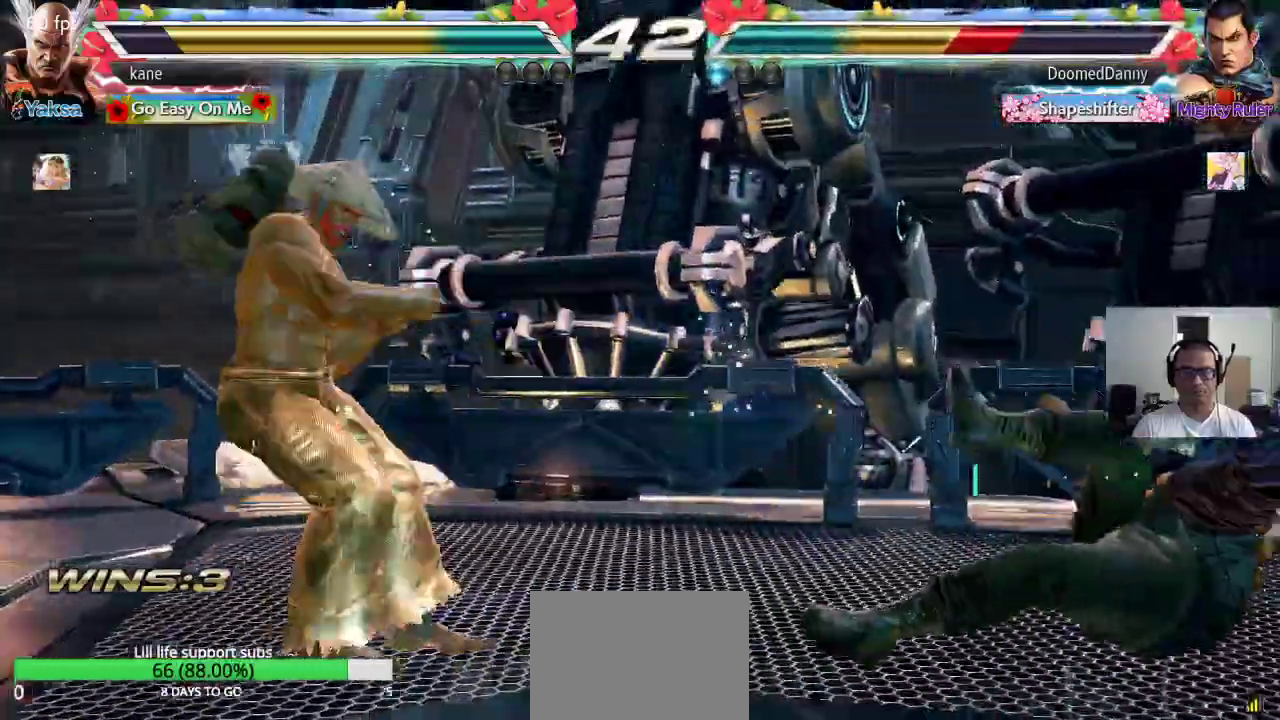
{"buttons": [], "left_stick": "down", "events": [[50, "left_stick", "right"], [133, "left_stick", "center"], [200, "left_stick", "down"], [300, "left_stick", "center"], [367, "left_stick", "right"], [433, "left_stick", "center"], [483, "left_stick", "down"]]}
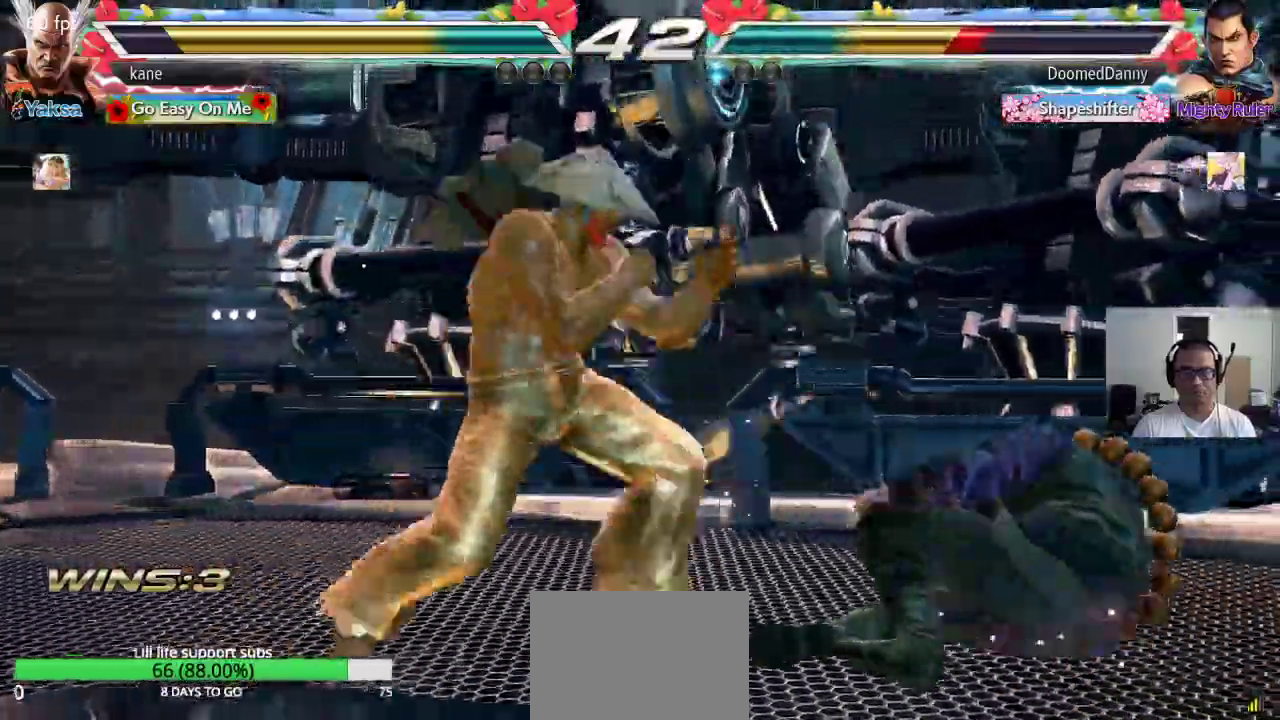
{"buttons": [], "left_stick": "right", "events": [[100, "left_stick", "center"], [167, "left_stick", "right"], [317, "CIRCLE", "down"], [350, "CIRCLE", "up"], [417, "TRIANGLE", "down"], [467, "TRIANGLE", "up"]]}
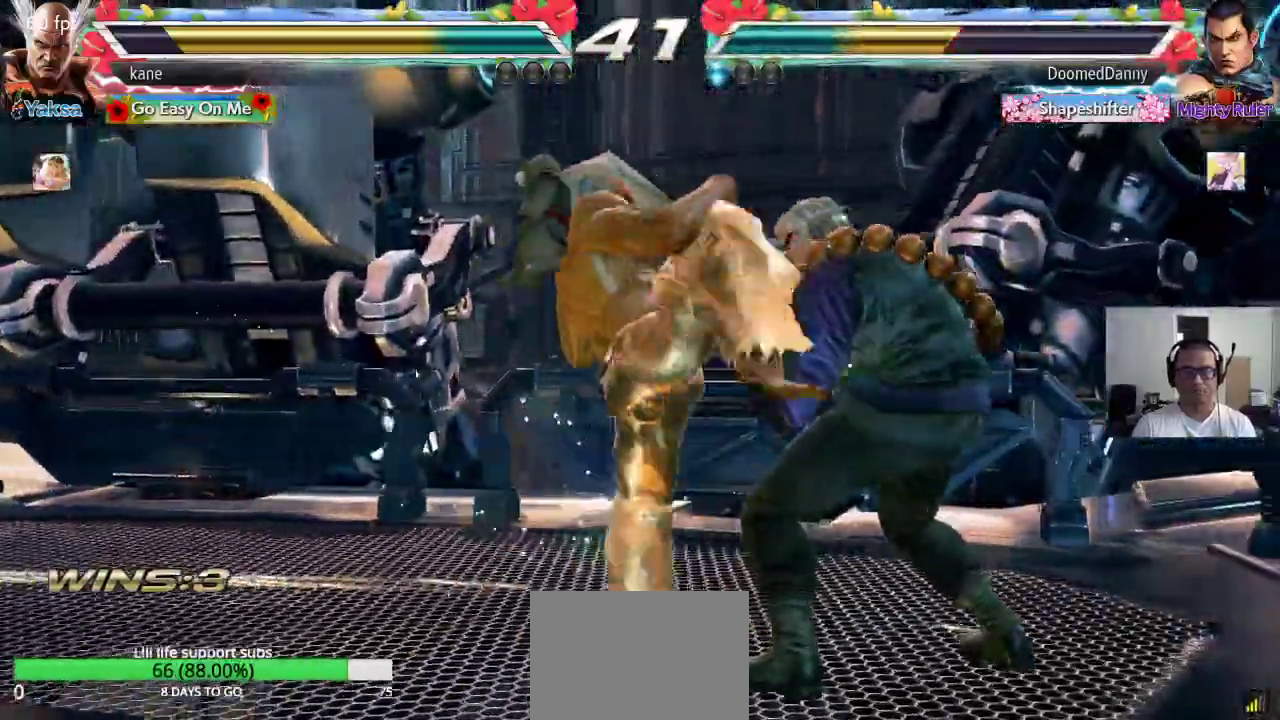
{"buttons": [], "left_stick": "down-right", "events": [[17, "TRIANGLE", "down"], [17, "left_stick", "center"], [83, "TRIANGLE", "up"], [500, "left_stick", "down-right"]]}
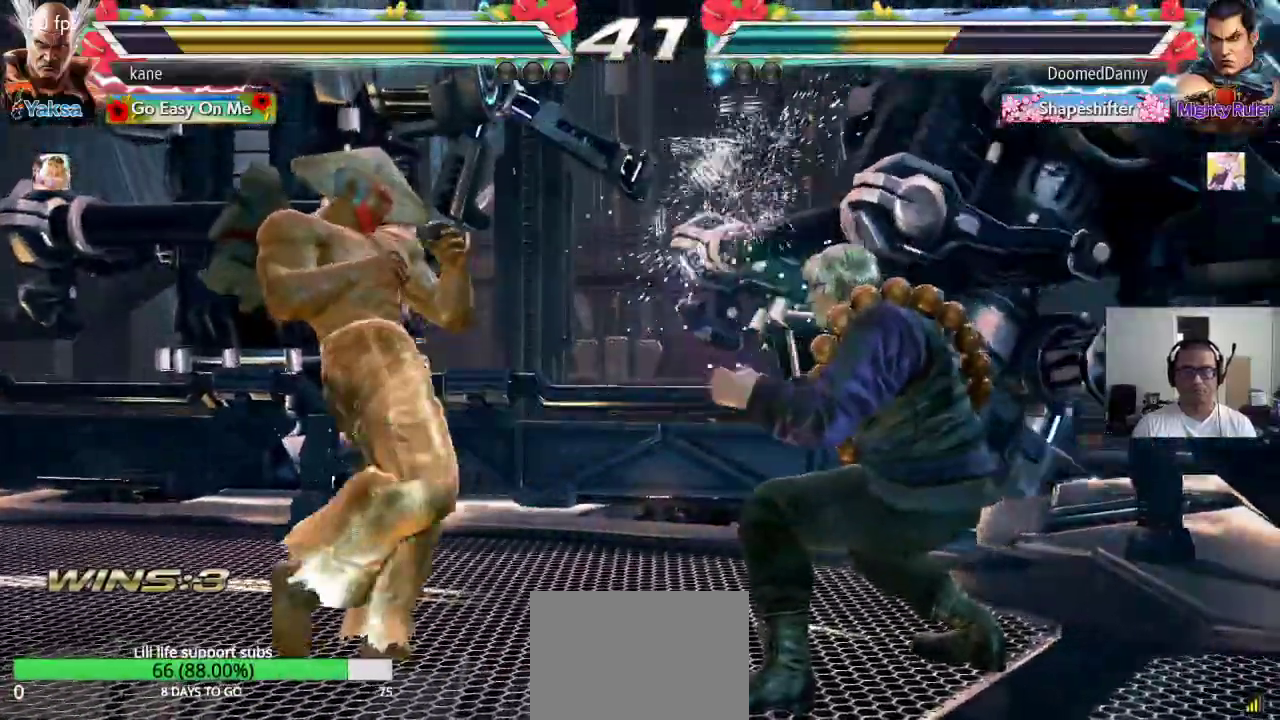
{"buttons": [], "left_stick": "center", "events": [[17, "SQUARE", "down"], [150, "SQUARE", "up"], [200, "SQUARE", "down"], [367, "SQUARE", "up"], [400, "left_stick", "center"]]}
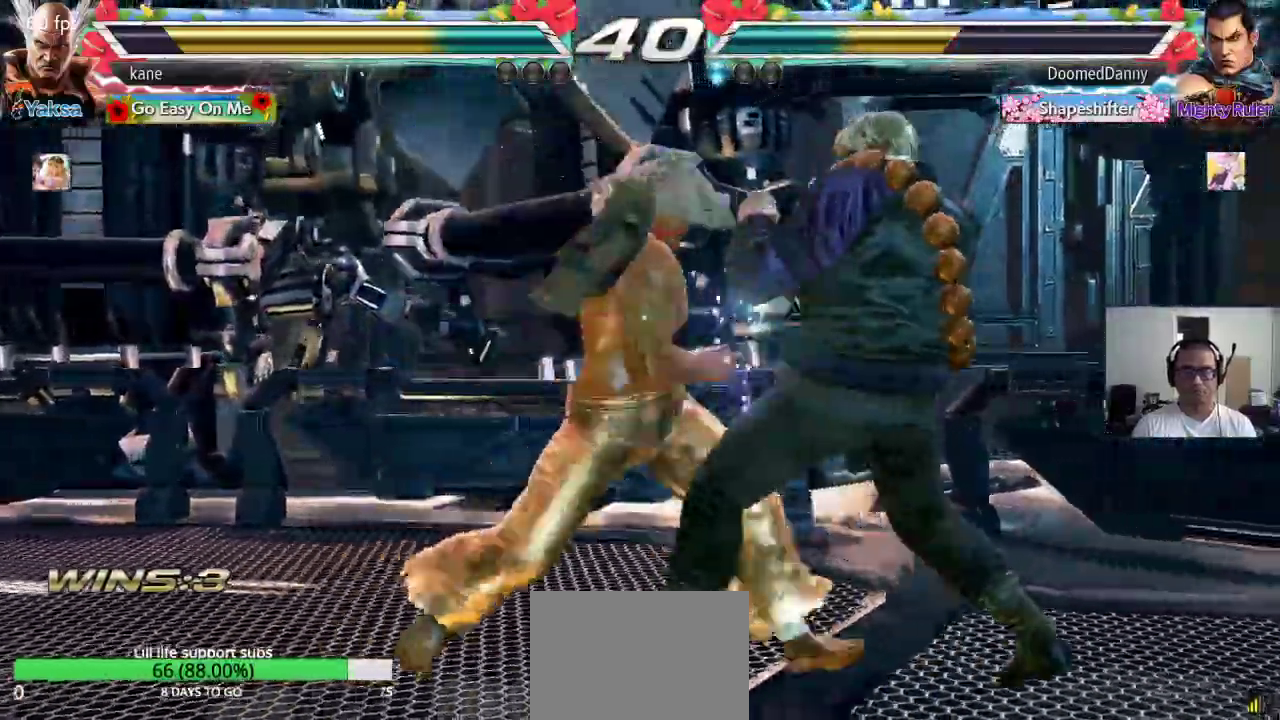
{"buttons": [], "left_stick": "down", "events": [[250, "left_stick", "down"], [300, "left_stick", "center"], [383, "left_stick", "down"]]}
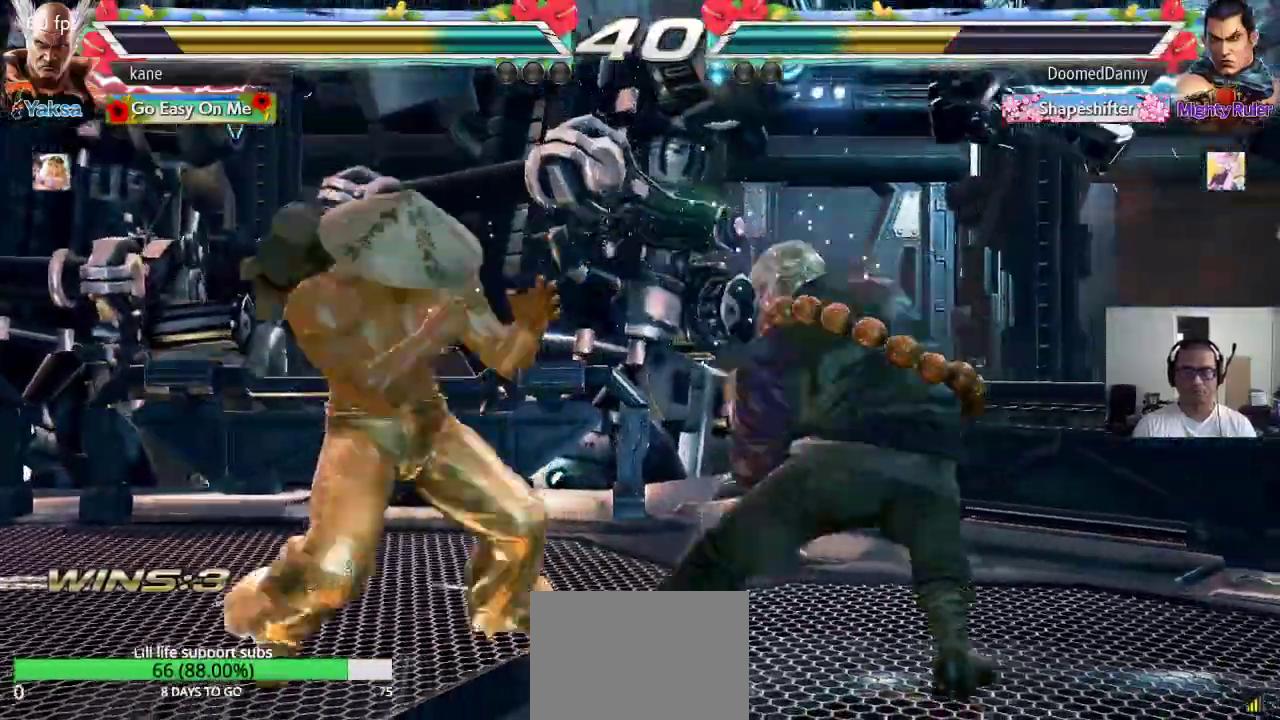
{"buttons": [], "left_stick": "center", "events": [[167, "left_stick", "center"], [217, "SQUARE", "down"], [283, "SQUARE", "up"], [333, "SQUARE", "down"], [400, "SQUARE", "up"]]}
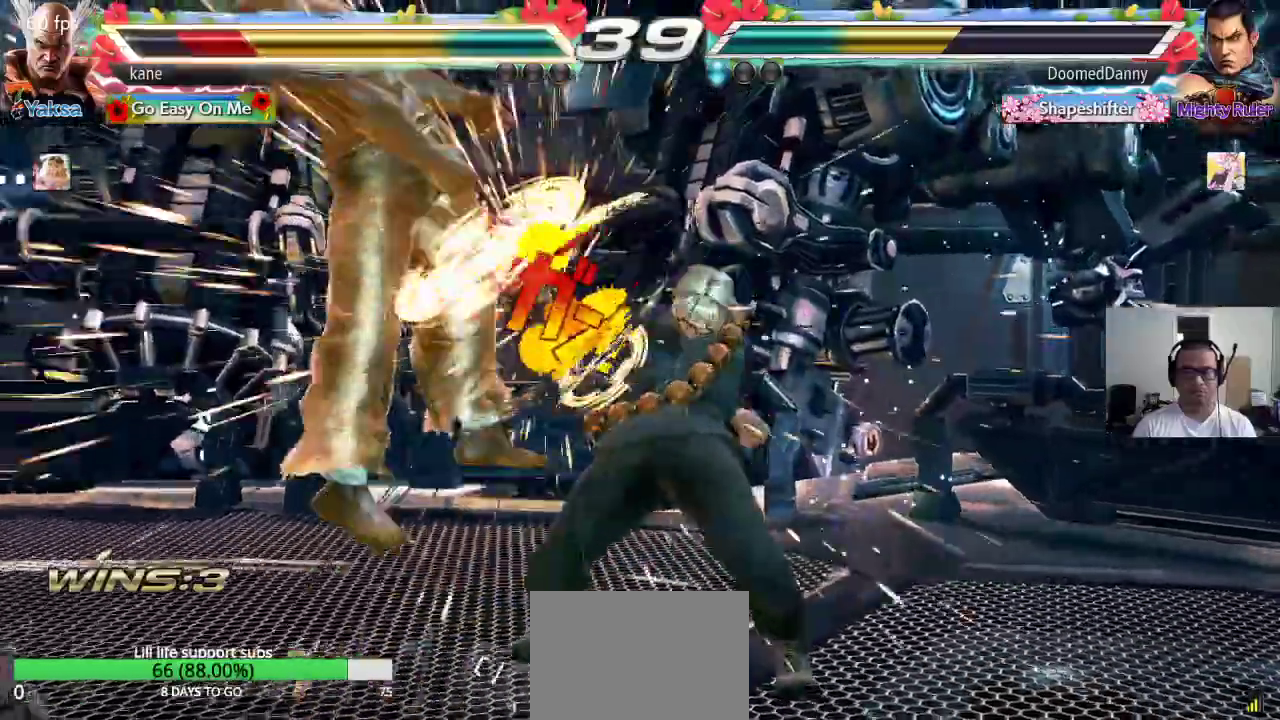
{"buttons": [], "left_stick": "center", "events": []}
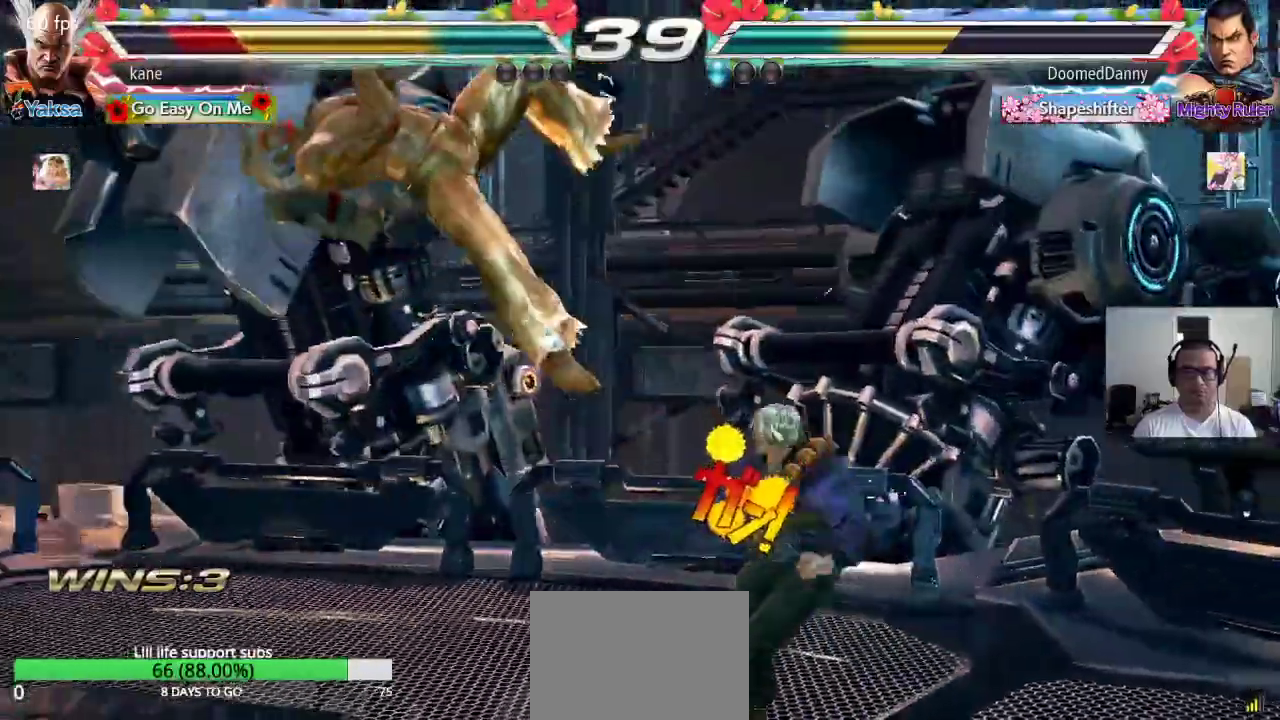
{"buttons": [], "left_stick": "center", "events": [[100, "SQUARE", "down"], [150, "TRIANGLE", "down"], [167, "SQUARE", "up"], [217, "TRIANGLE", "up"], [233, "SQUARE", "down"], [300, "TRIANGLE", "down"], [333, "SQUARE", "up"], [417, "TRIANGLE", "up"]]}
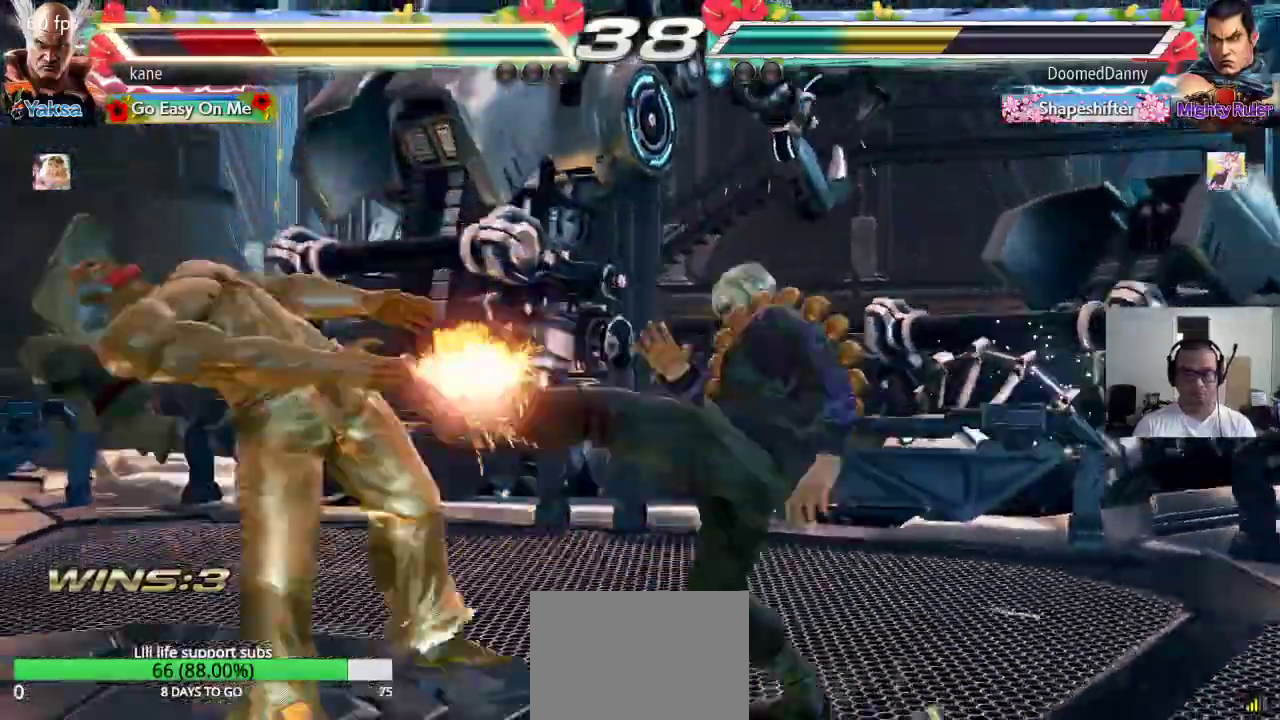
{"buttons": [], "left_stick": "center", "events": [[317, "SQUARE", "down"], [367, "TRIANGLE", "down"], [400, "SQUARE", "up"], [467, "TRIANGLE", "up"]]}
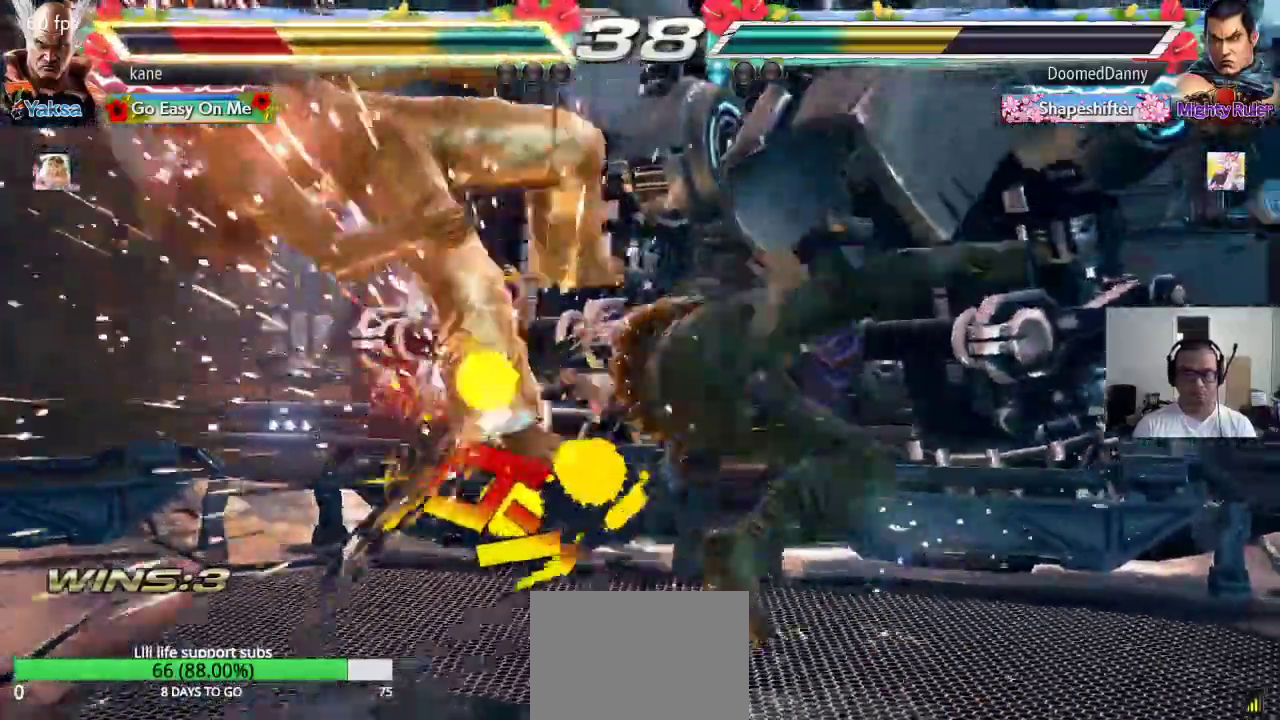
{"buttons": ["SQUARE"], "left_stick": "center", "events": [[333, "SQUARE", "down"], [383, "SQUARE", "up"], [400, "TRIANGLE", "down"], [467, "TRIANGLE", "up"], [500, "SQUARE", "down"]]}
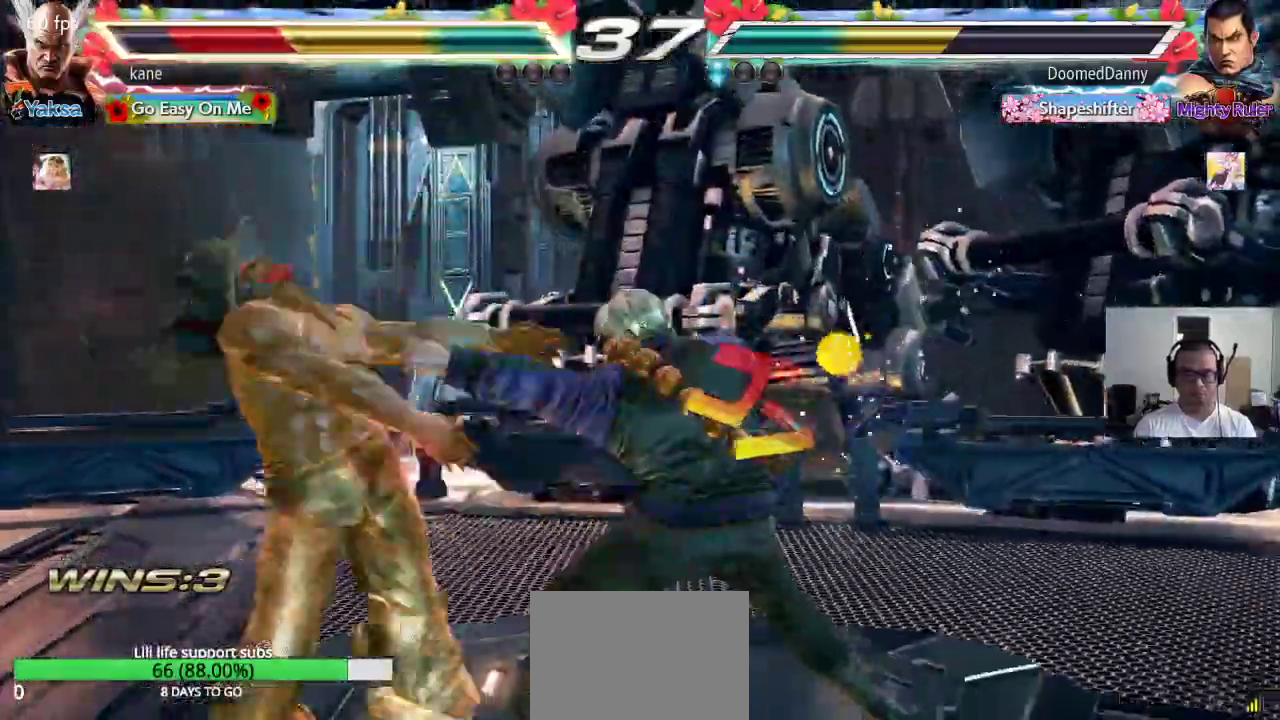
{"buttons": [], "left_stick": "center", "events": [[67, "TRIANGLE", "down"], [83, "SQUARE", "up"], [150, "TRIANGLE", "up"]]}